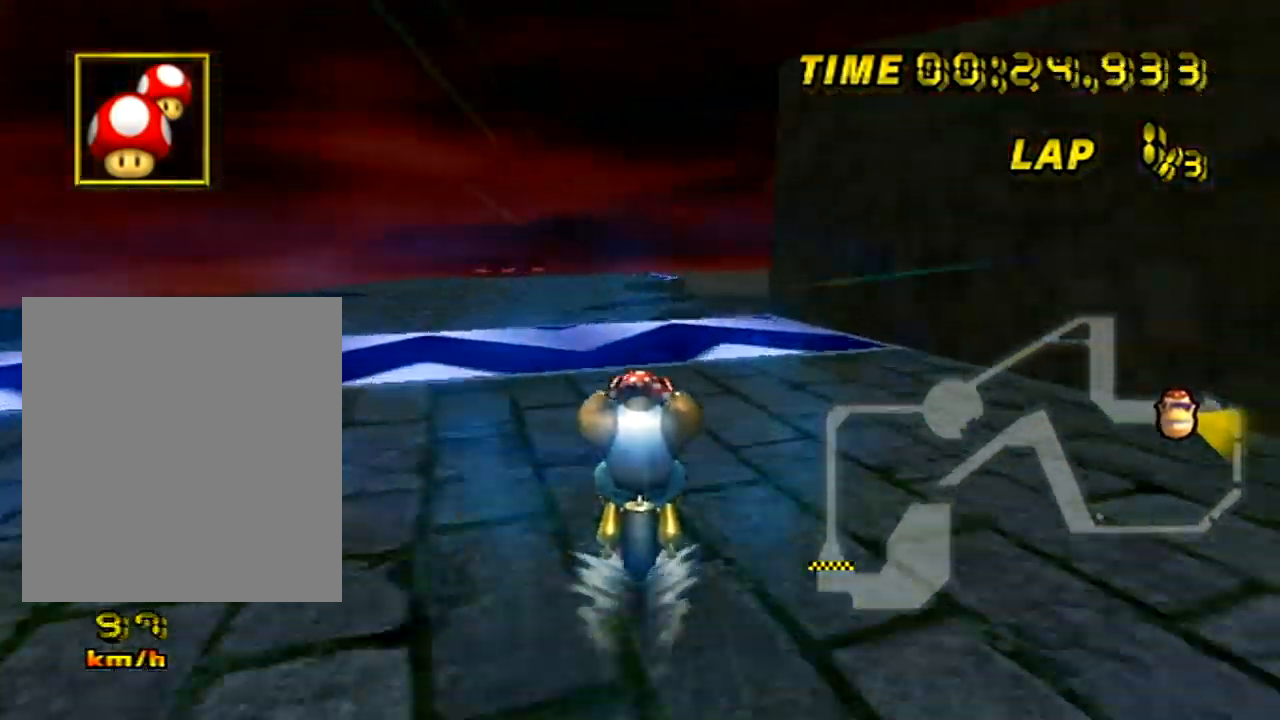
Gameplay with a controller (Nintendo layout); each line is a JSON object with the inputs held at the frame after it. "events" lists button and stick changes between this image and that frame as [ms after this image, input, new state], when the widget could be followed in between. Not read: B L3 R3 X Y Z.
{"buttons": ["A"], "left_stick": "center", "events": [[267, "left_stick", "right"], [501, "left_stick", "center"]]}
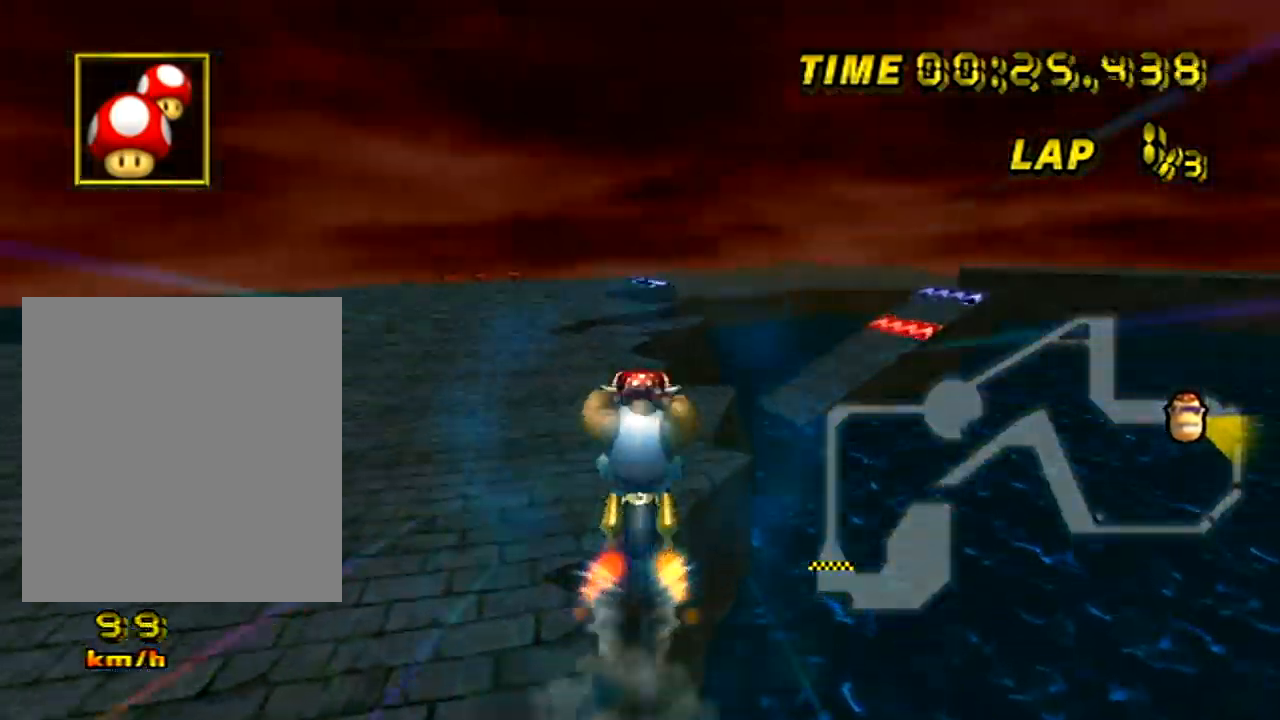
{"buttons": ["A"], "left_stick": "up", "events": [[167, "left_stick", "left"], [333, "left_stick", "center"], [417, "left_stick", "up"]]}
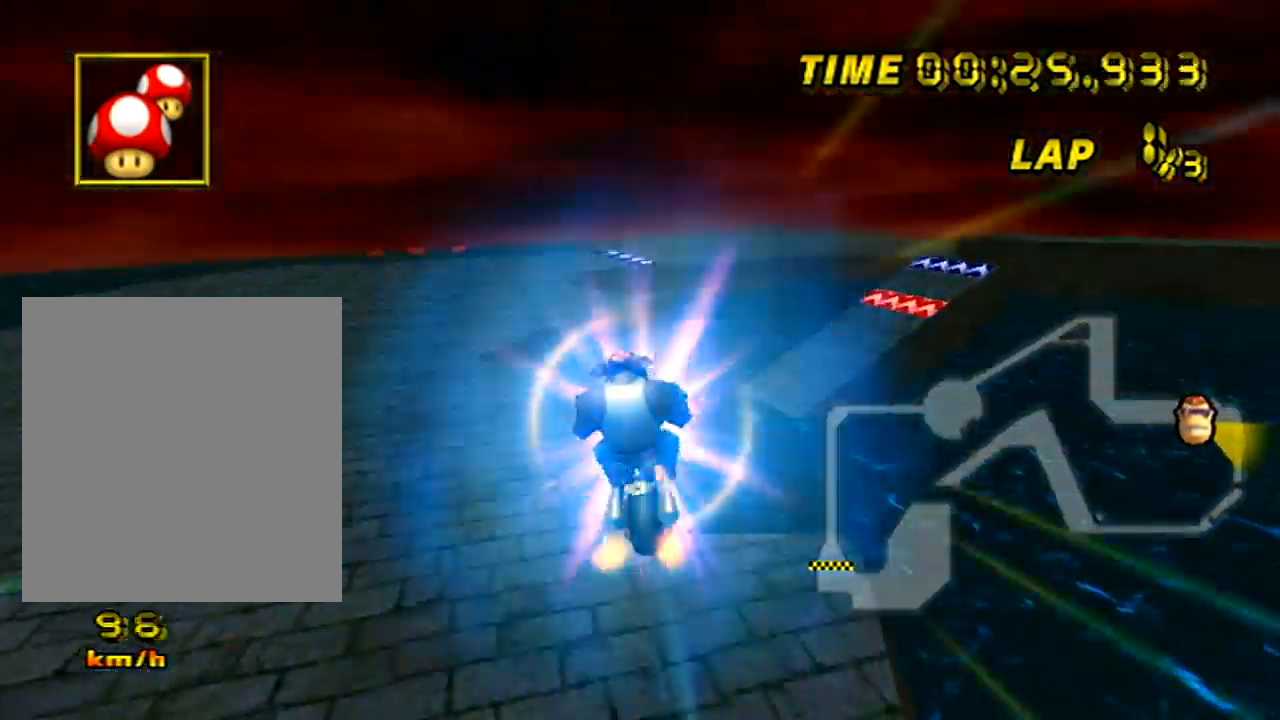
{"buttons": ["A", "R1"], "left_stick": "right", "events": [[384, "left_stick", "right"], [434, "R1", "down"]]}
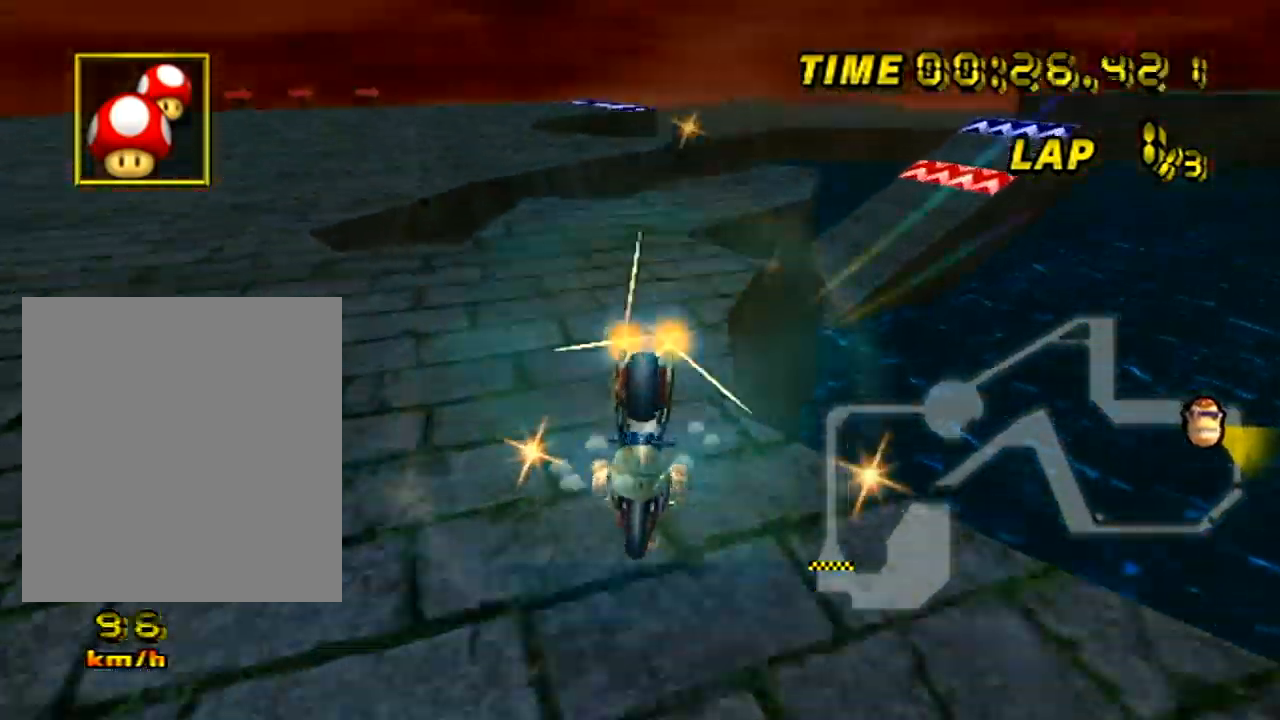
{"buttons": ["A", "DPAD_UP"], "left_stick": "right"}
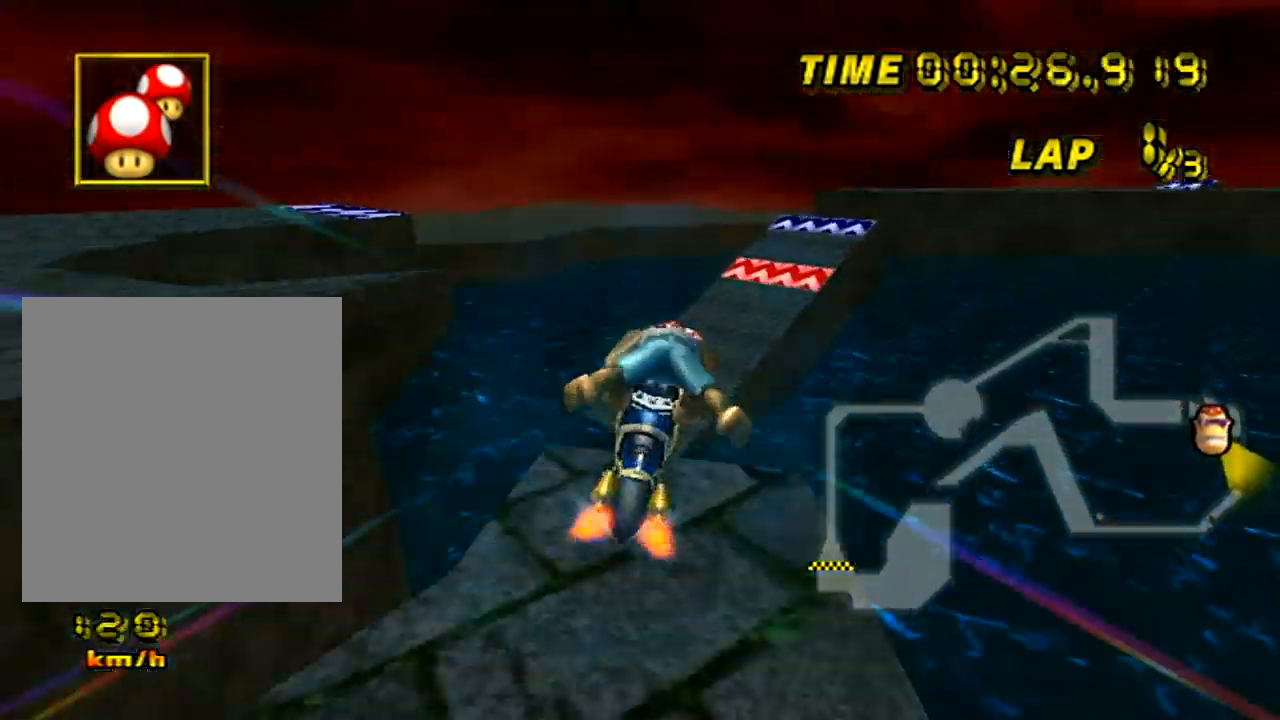
{"buttons": ["A"], "left_stick": "down"}
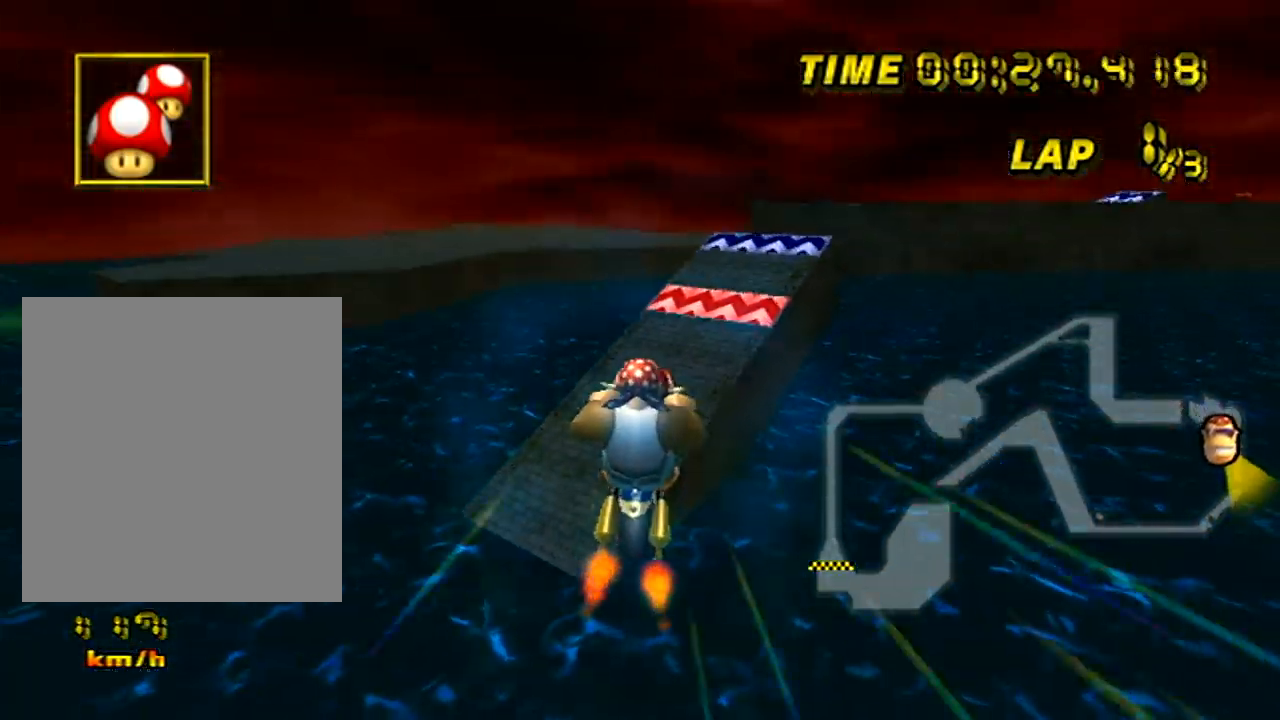
{"buttons": ["A"], "left_stick": "center", "events": [[501, "left_stick", "center"]]}
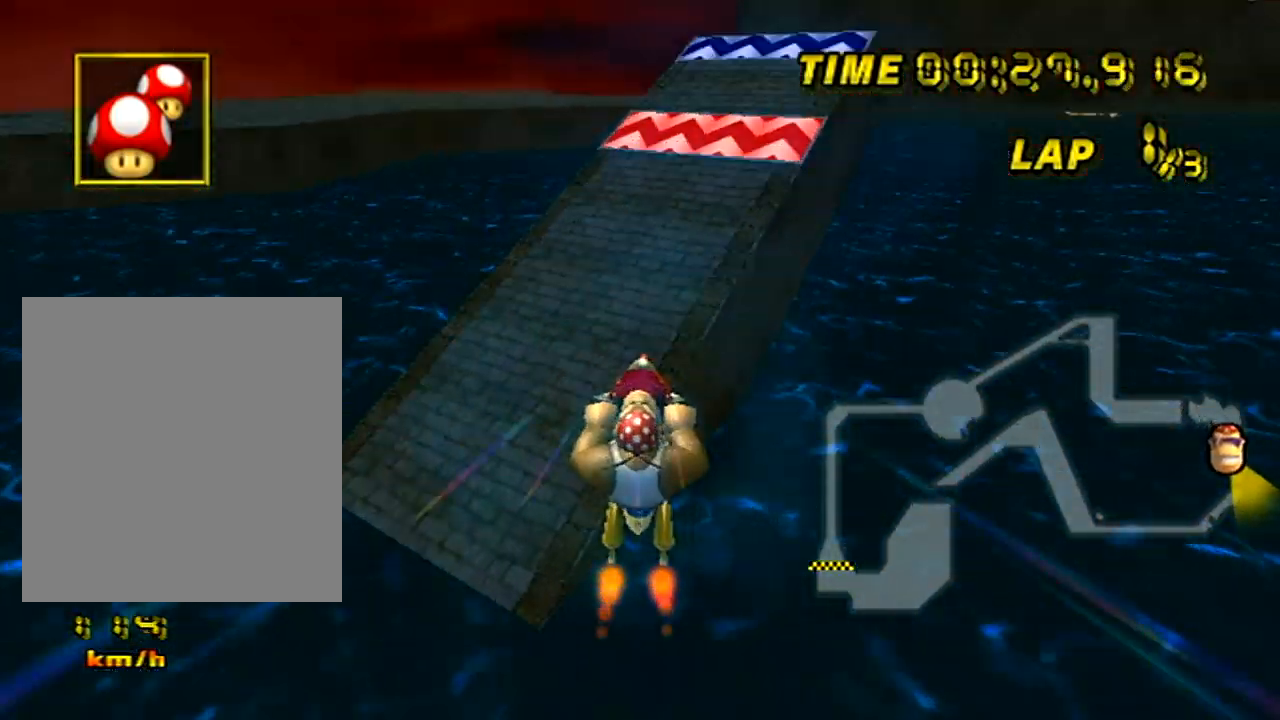
{"buttons": ["A"], "left_stick": "center", "events": []}
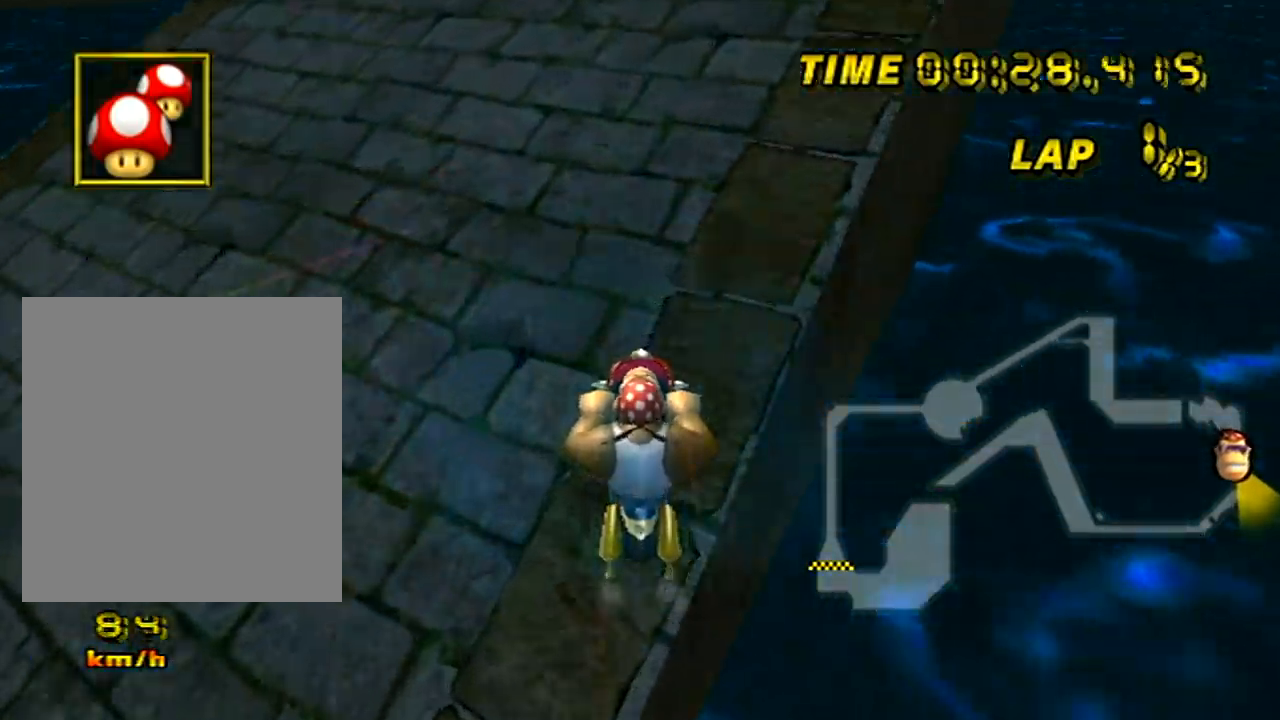
{"buttons": ["A", "R1"], "left_stick": "right", "events": [[34, "left_stick", "right"], [67, "R1", "down"]]}